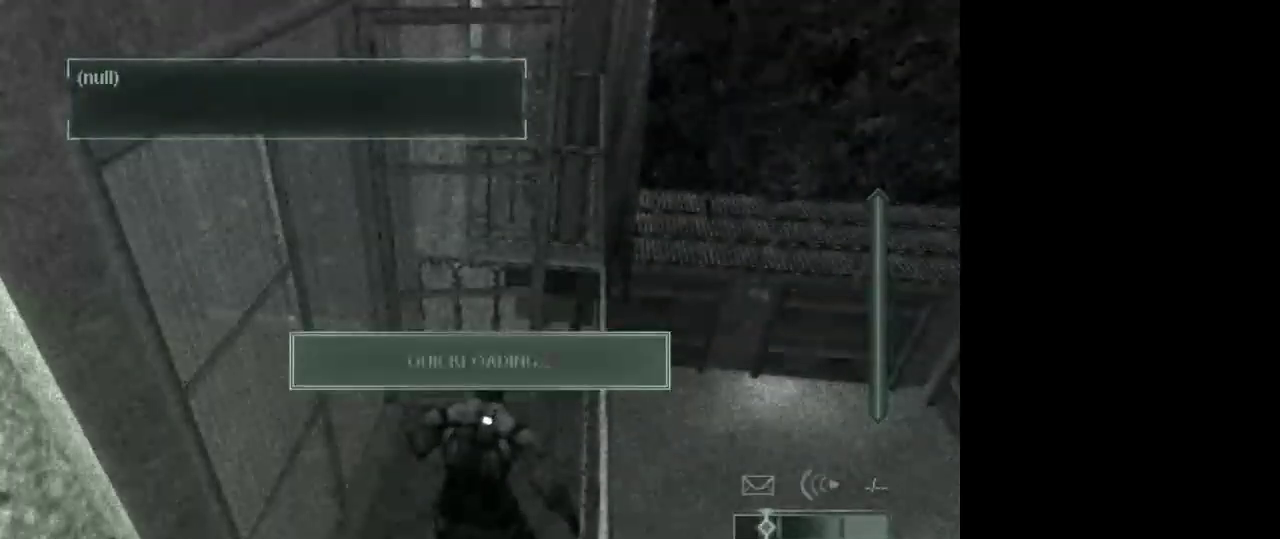
Gameplay with keyboard and mouse; each line is a JSON object with the keys and mouse buttons held at the frame after it. "events" lists presses ("down") and releases ("up") of "1", "2", "3", "4", "5", "a", "alt", "c", "caps_lock", "ctrl", "d", "e", "f", "g", "q", "r", "s", "shift", "space", "t", "tab", "v", "w", "x", "z", "mouse_left", "mouse_wheel" and "mouse_right" between this image and that frame as [ms after this image, input, new state], when the widget could be followed in between. "mouse_left", "mouse_wheel", "mouse_right" = the "left", "wheel", "right" buttons of the "mouse" list. No other keys are recorded. "wheel" means that the mouse wheel is clicked or scrolled. Not read: mouse_move.
{"keys": [], "mouse": [], "events": []}
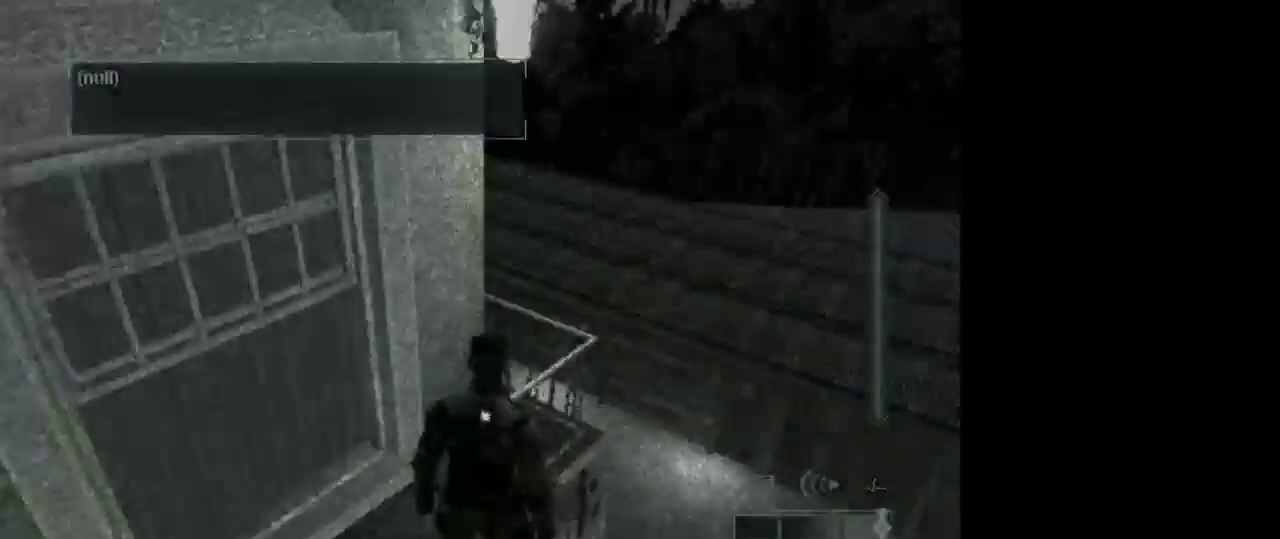
{"keys": [], "mouse": [], "events": []}
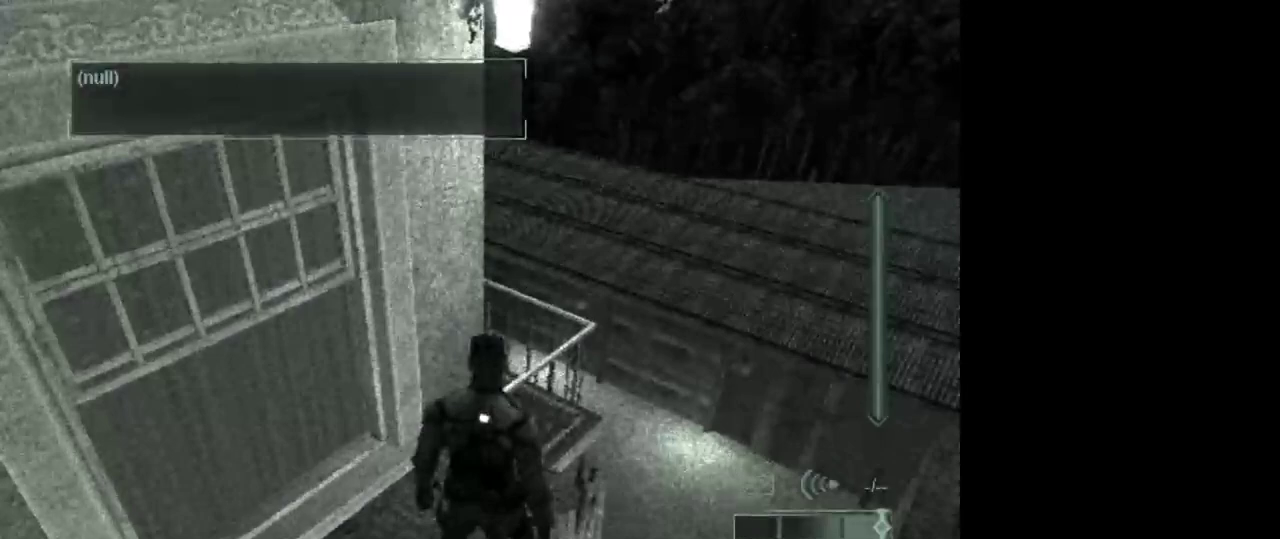
{"keys": ["w"], "mouse": [], "events": [[117, "w", "down"]]}
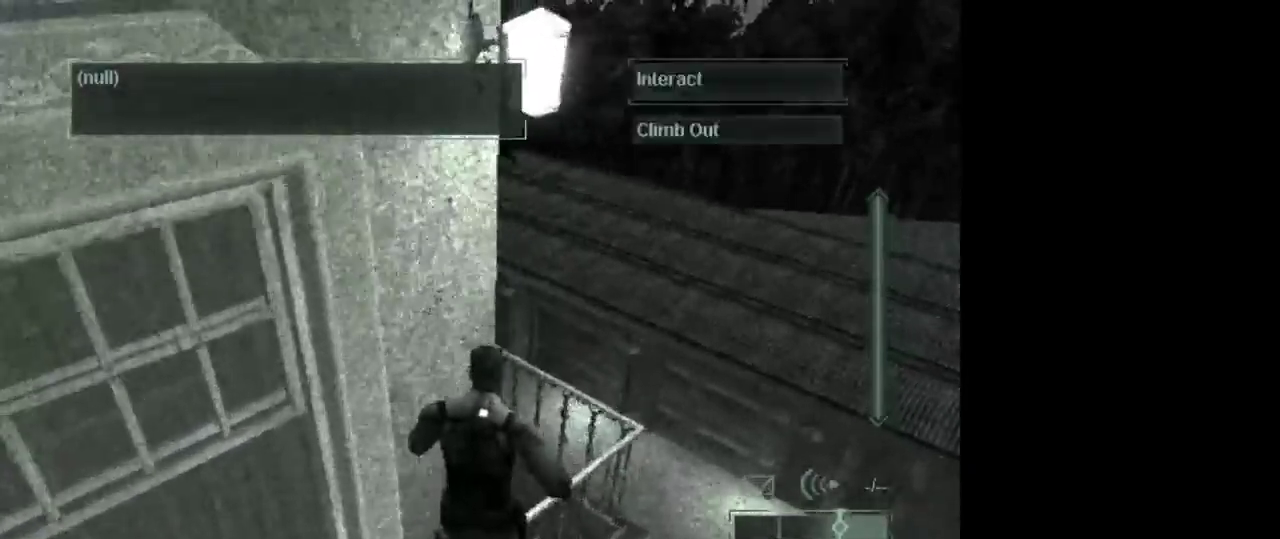
{"keys": ["w"], "mouse": [], "events": []}
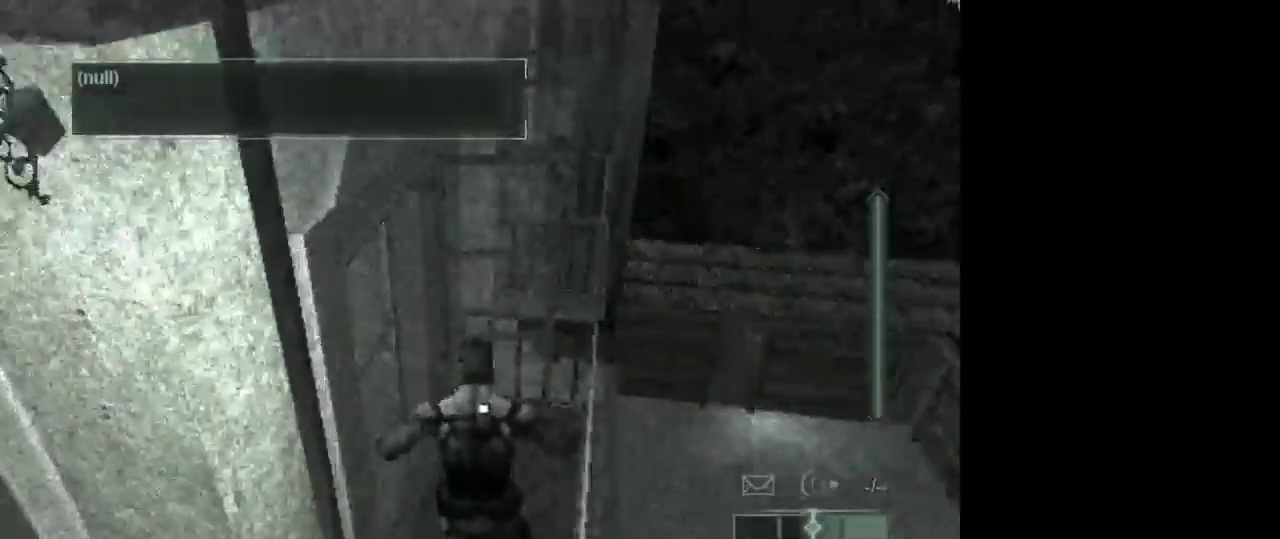
{"keys": [], "mouse": [], "events": [[200, "w", "up"], [383, "1", "down"], [483, "1", "up"]]}
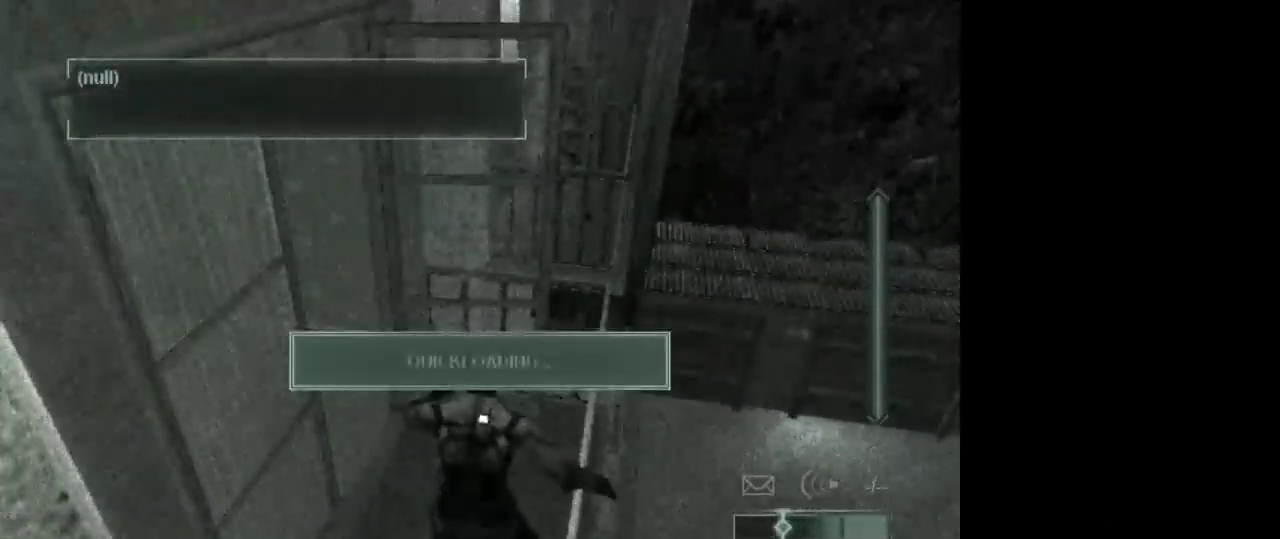
{"keys": [], "mouse": [], "events": []}
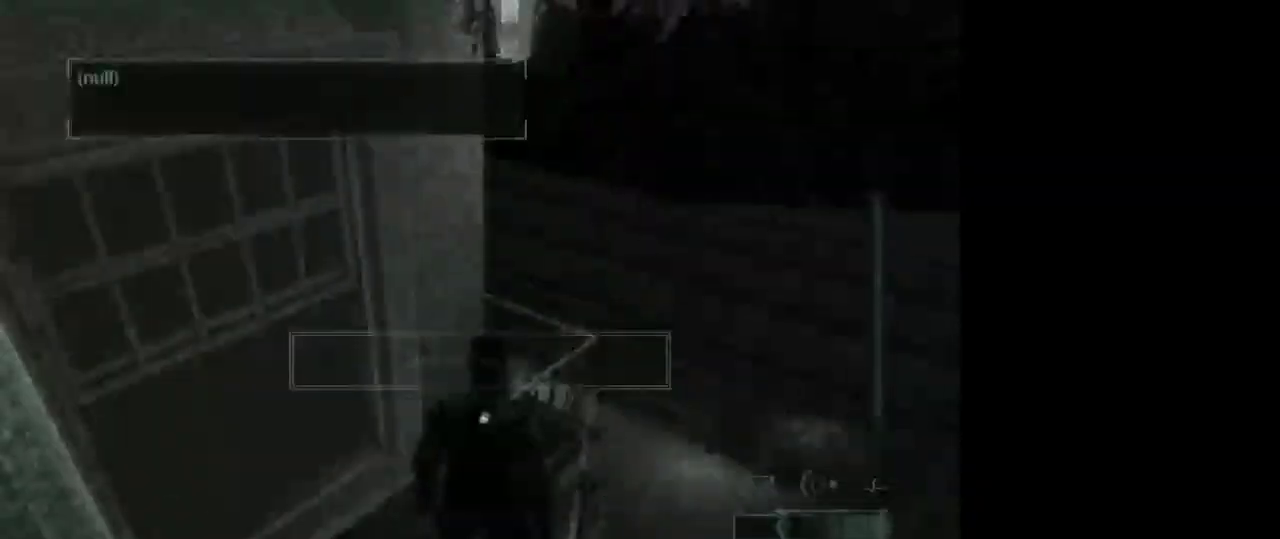
{"keys": [], "mouse": [], "events": []}
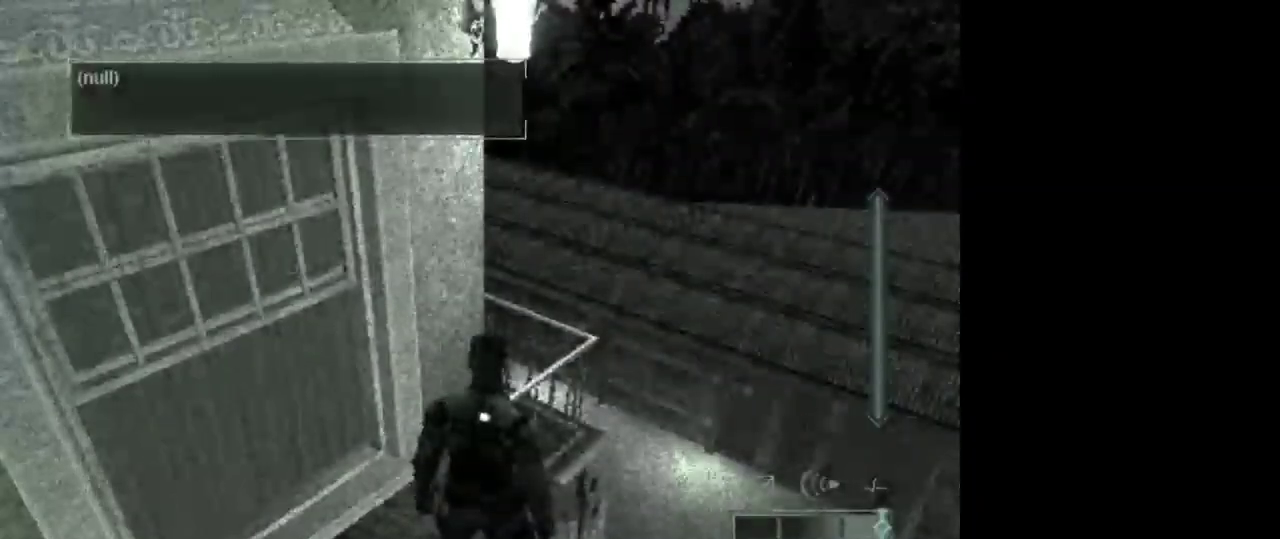
{"keys": ["w"], "mouse": [], "events": [[17, "w", "down"]]}
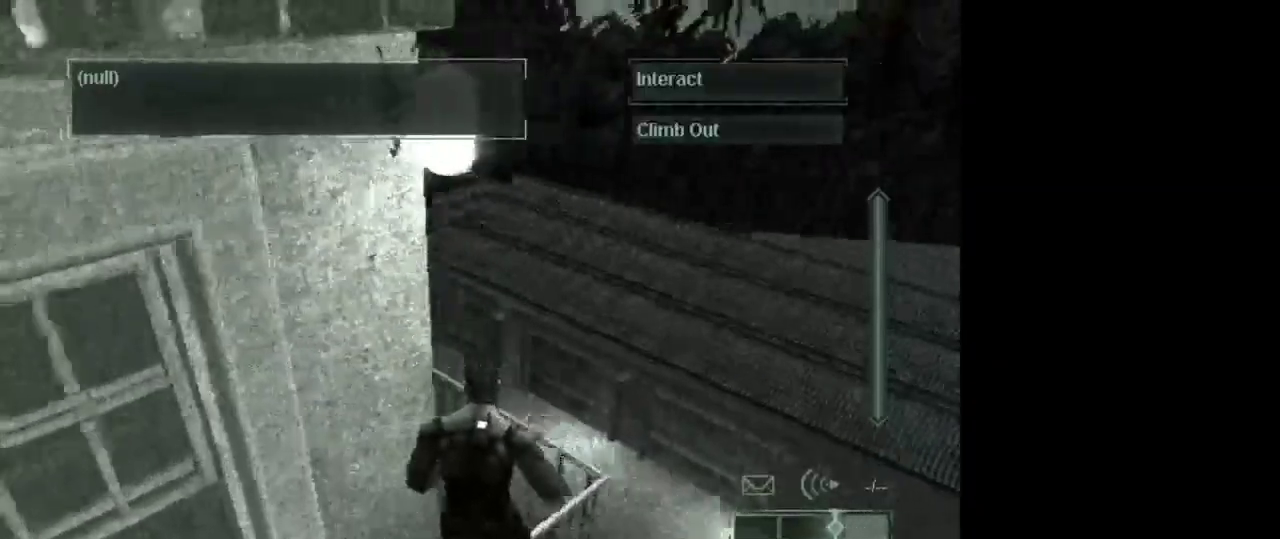
{"keys": ["w"], "mouse": [], "events": []}
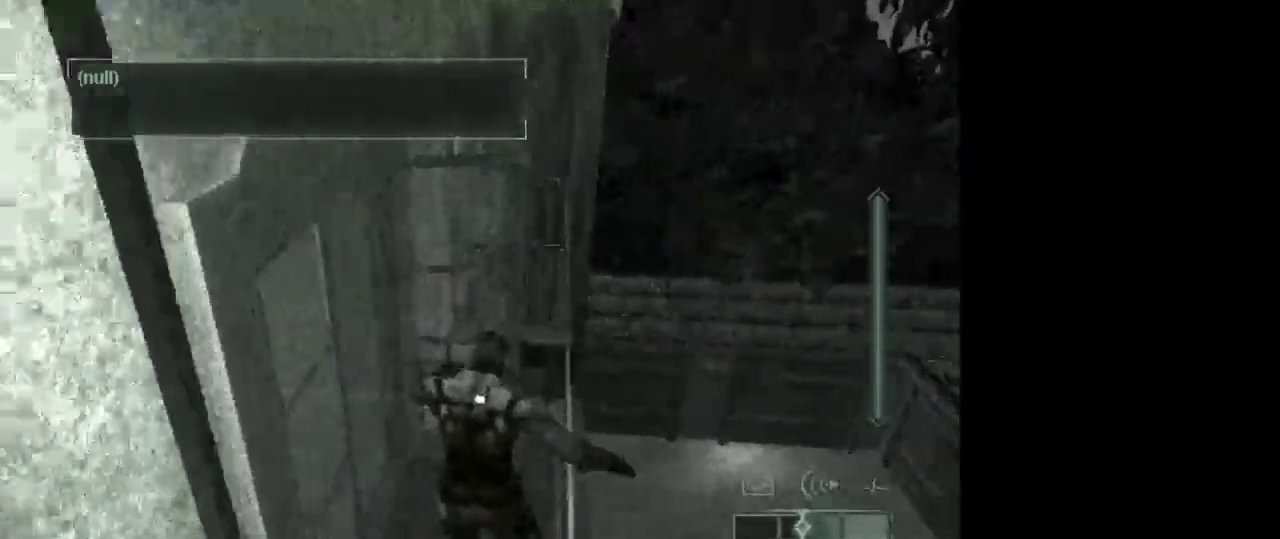
{"keys": ["1"], "mouse": [], "events": [[133, "w", "up"], [417, "1", "down"]]}
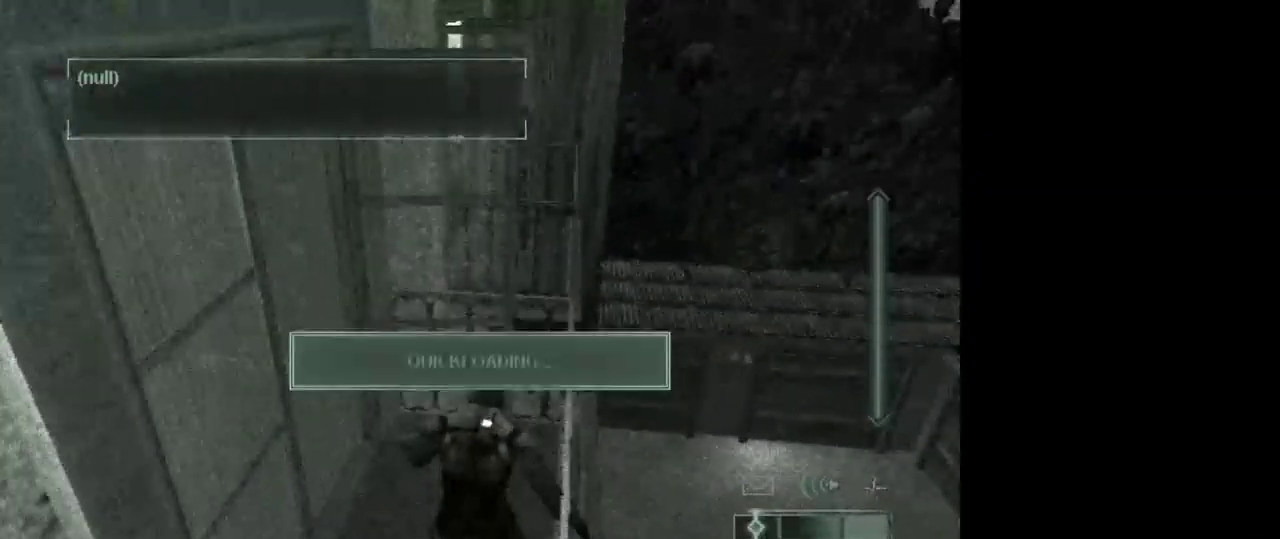
{"keys": [], "mouse": [], "events": [[17, "1", "up"]]}
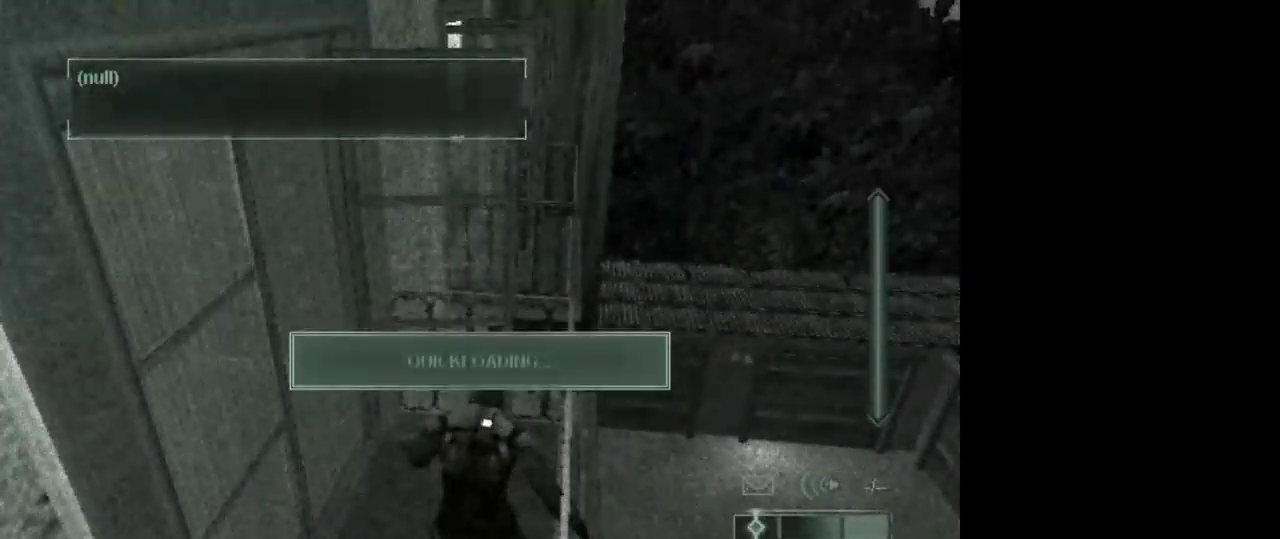
{"keys": ["w"], "mouse": [], "events": [[450, "w", "down"]]}
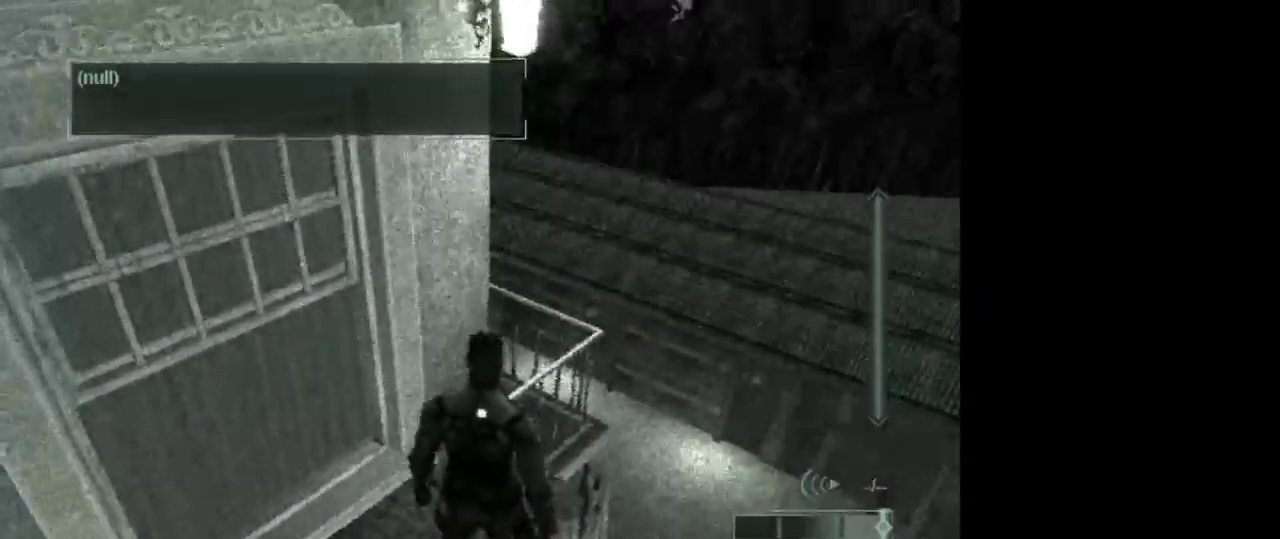
{"keys": ["w"], "mouse": [], "events": []}
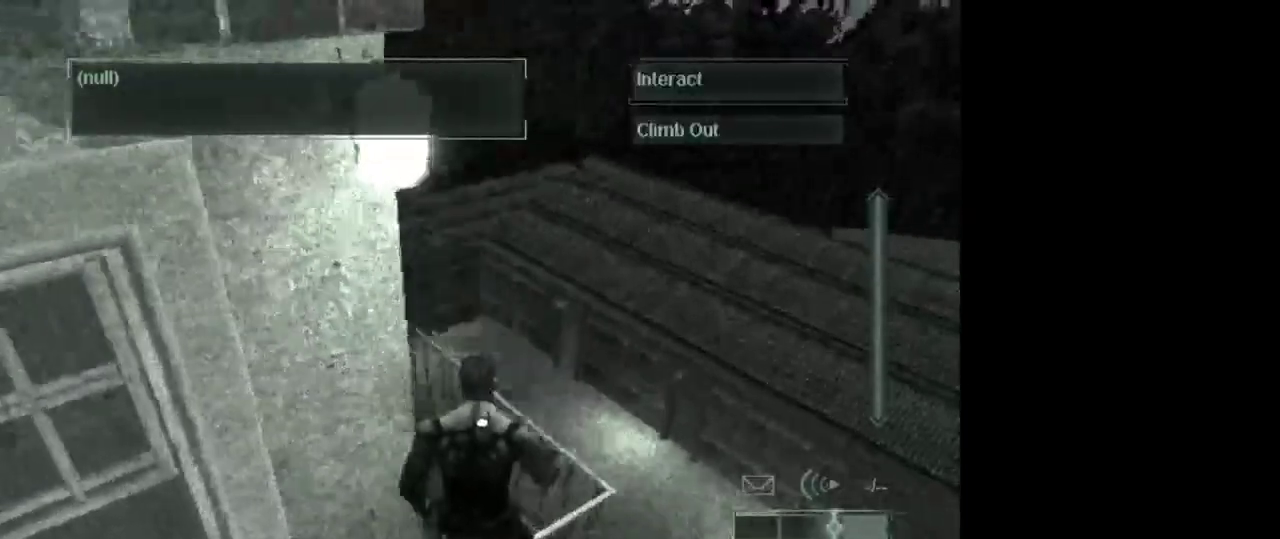
{"keys": [], "mouse": [], "events": [[383, "w", "up"]]}
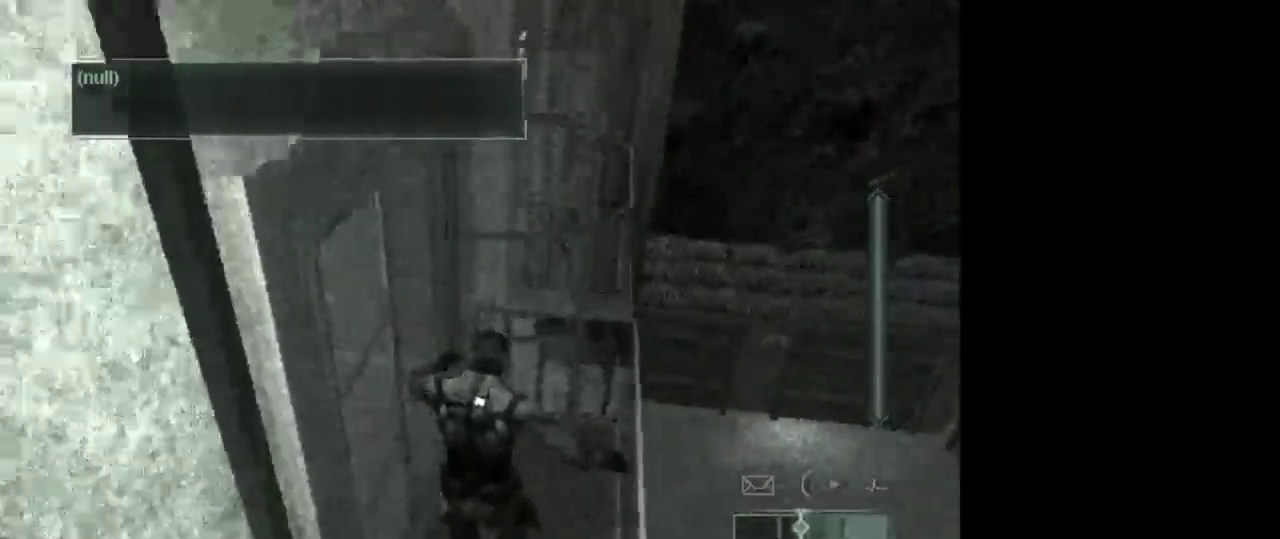
{"keys": [], "mouse": [], "events": [[167, "1", "down"], [317, "1", "up"]]}
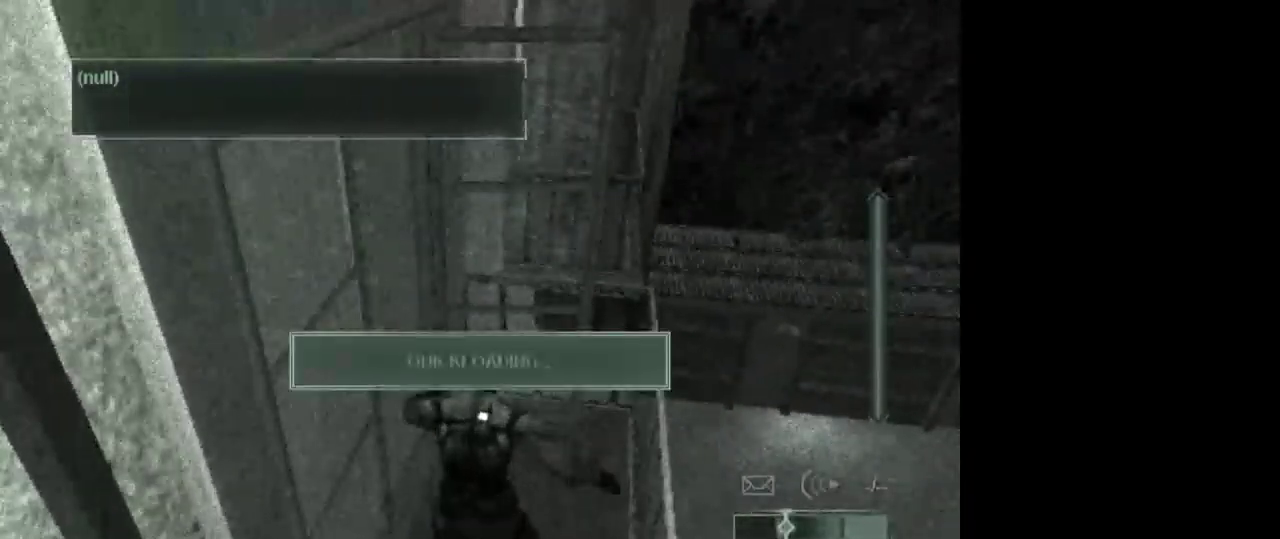
{"keys": [], "mouse": [], "events": []}
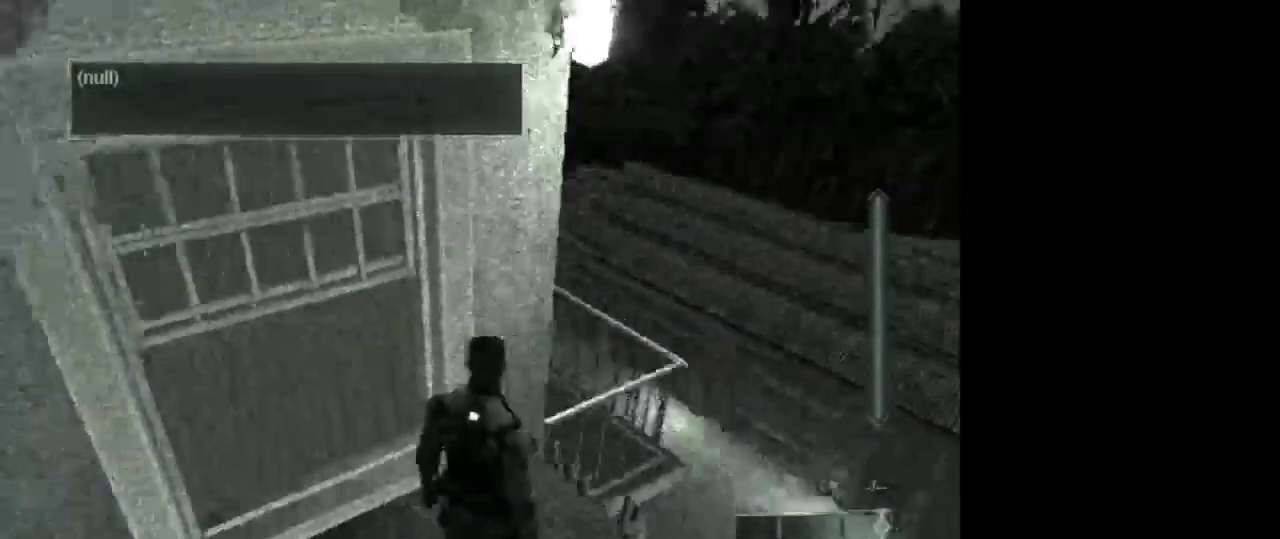
{"keys": ["w"], "mouse": [], "events": [[300, "w", "down"]]}
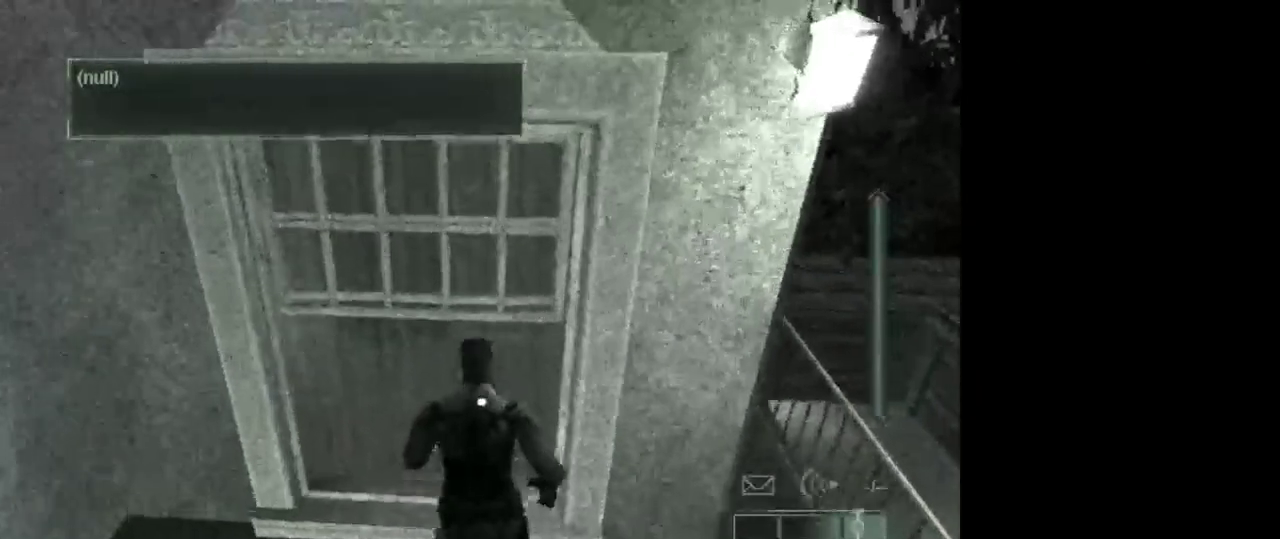
{"keys": [], "mouse": [], "events": [[33, "w", "up"]]}
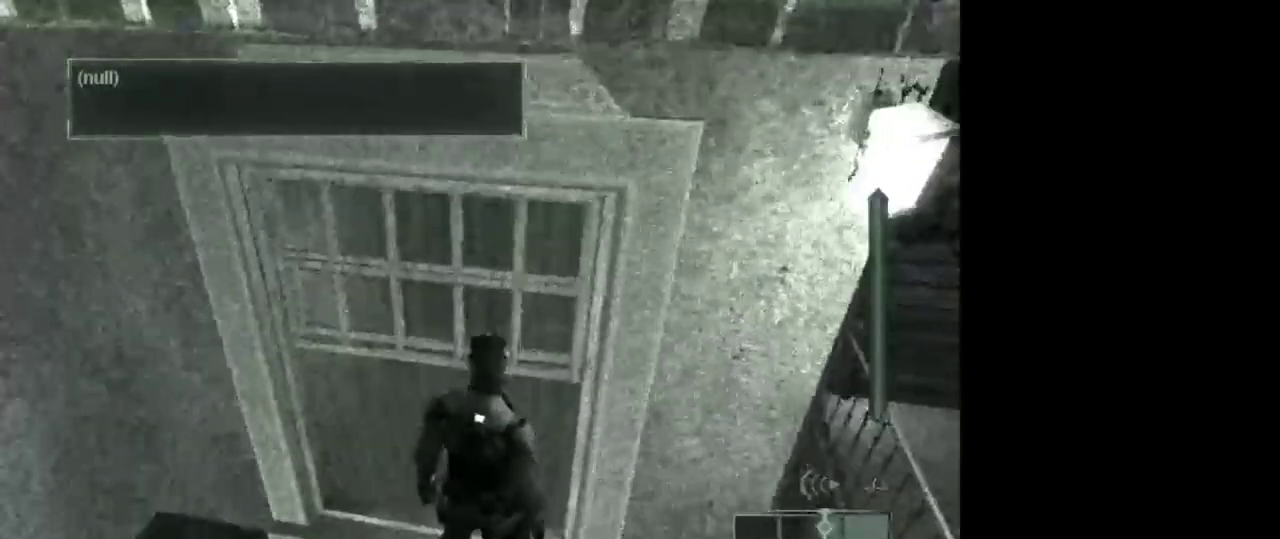
{"keys": [], "mouse": [], "events": []}
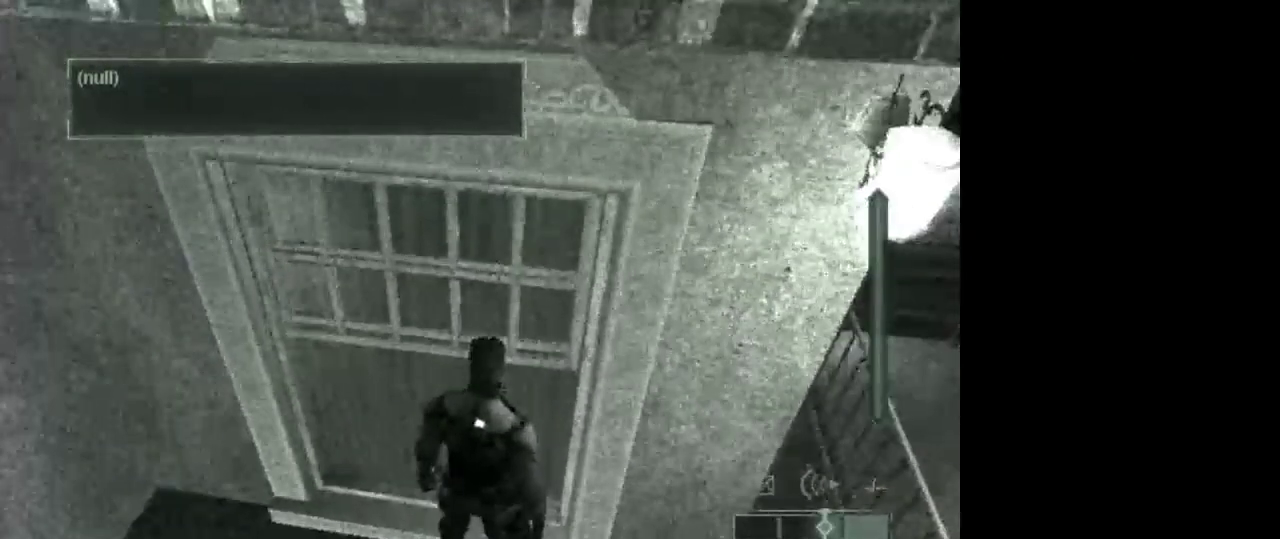
{"keys": [], "mouse": [], "events": []}
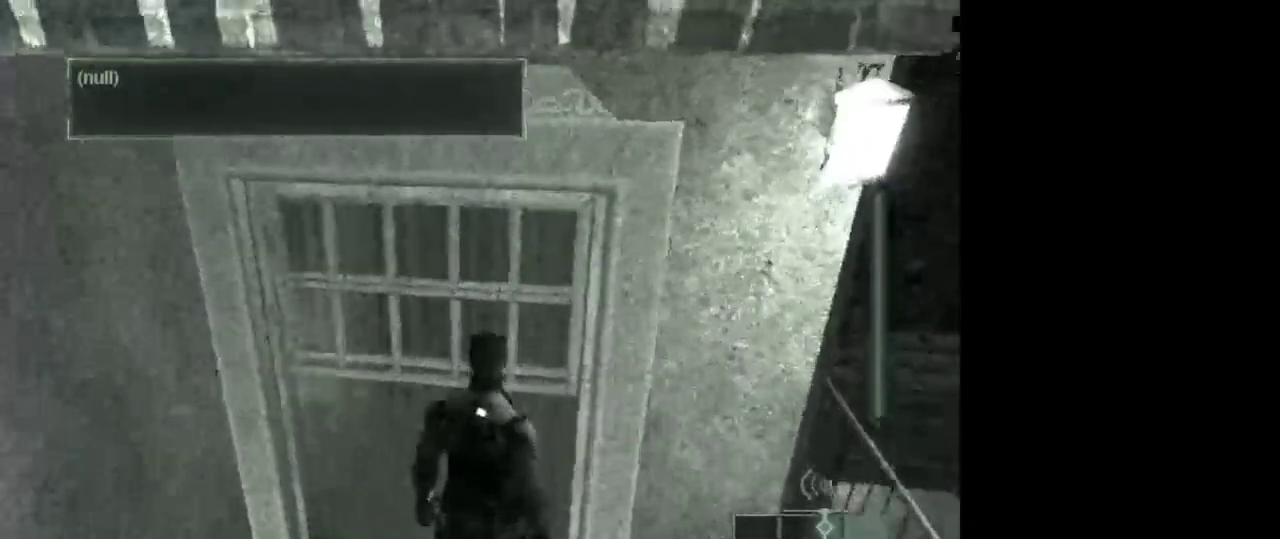
{"keys": [], "mouse": [], "events": []}
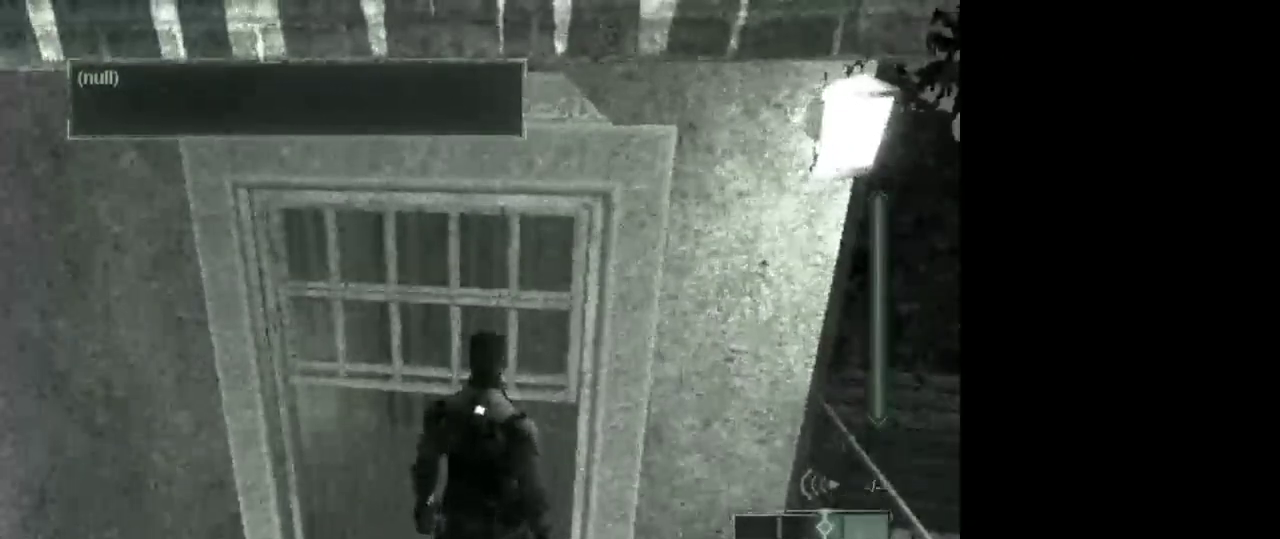
{"keys": [], "mouse": [], "events": [[83, "c", "down"], [183, "c", "up"]]}
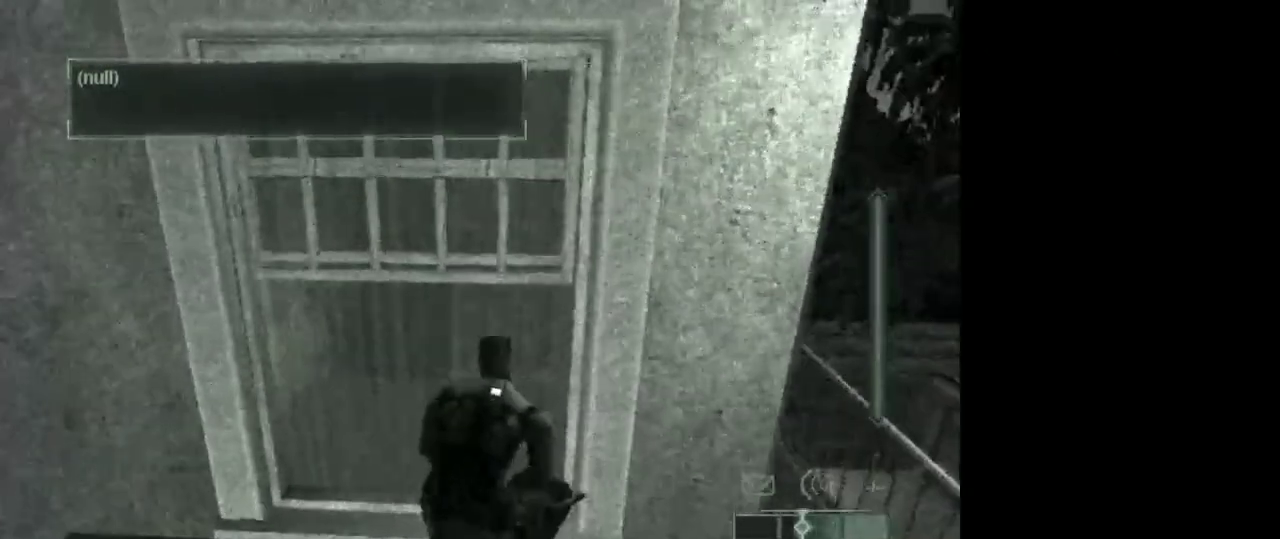
{"keys": [], "mouse": [], "events": []}
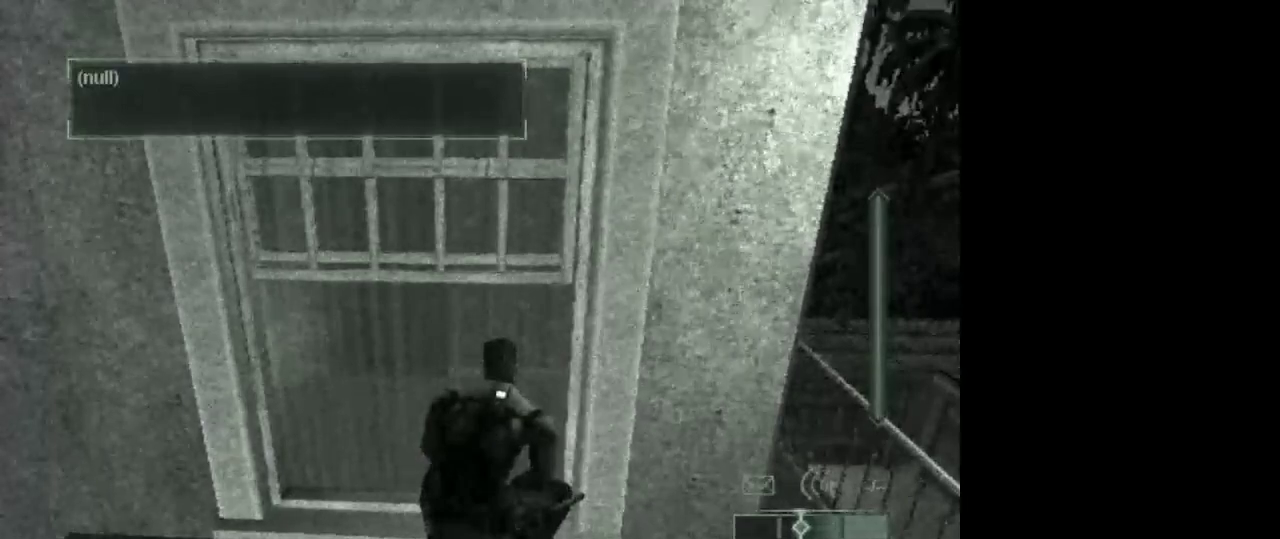
{"keys": [], "mouse": [], "events": [[33, "w", "down"], [450, "w", "up"]]}
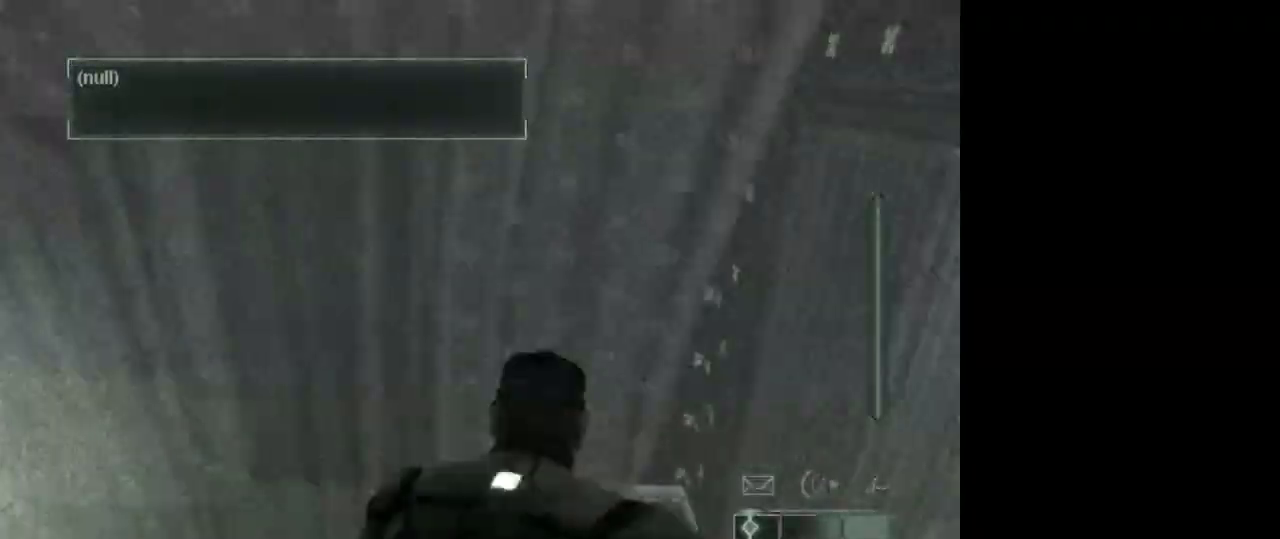
{"keys": [], "mouse": [], "events": []}
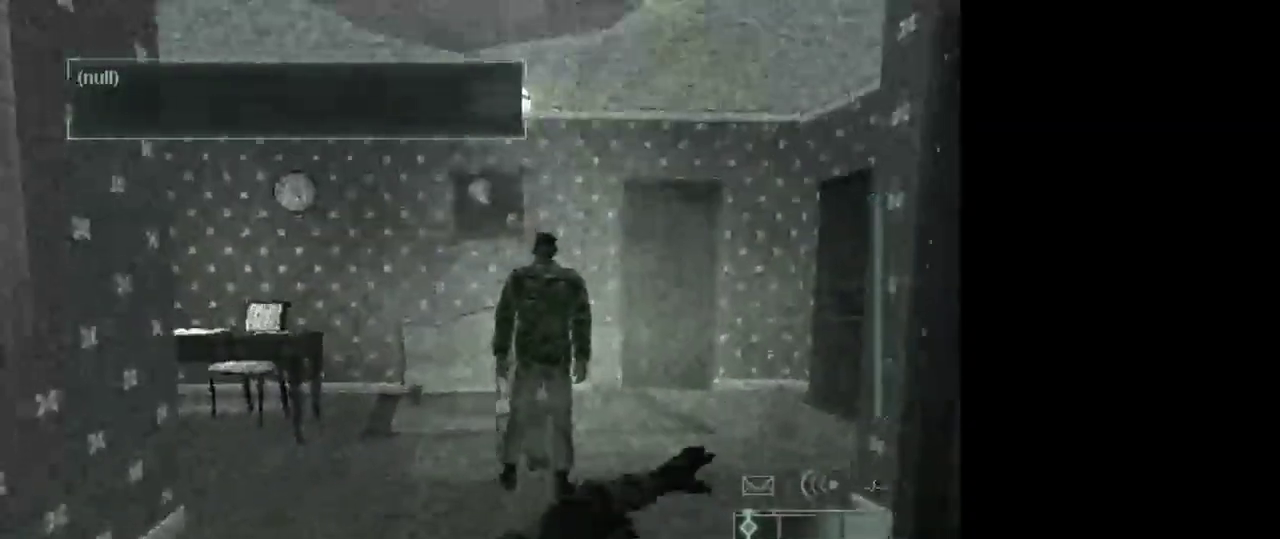
{"keys": [], "mouse": [], "events": []}
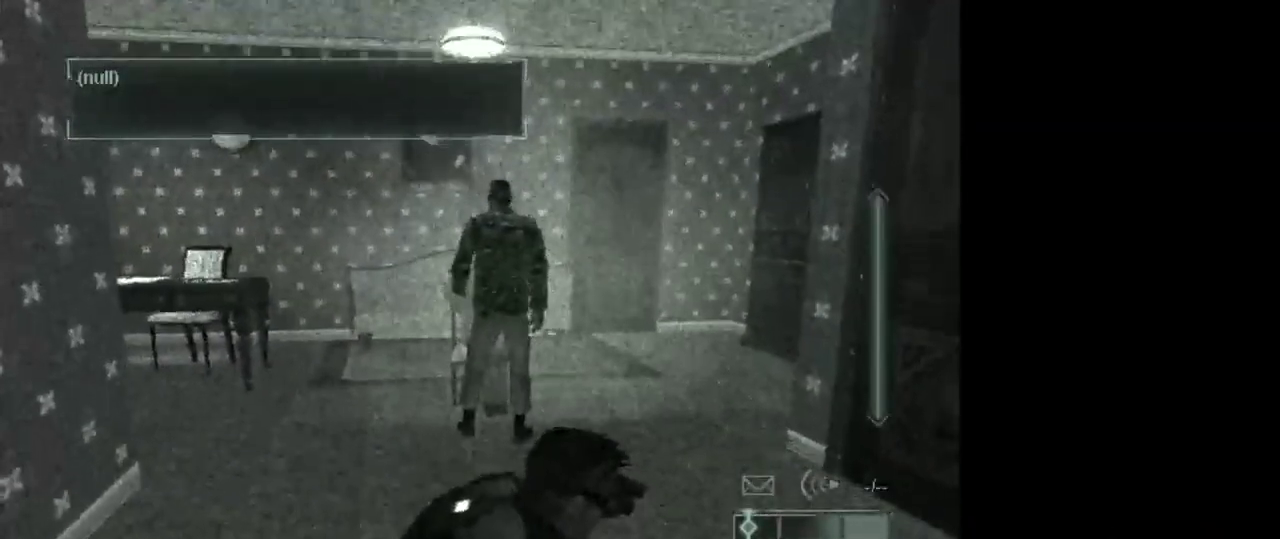
{"keys": [], "mouse": [], "events": [[217, "c", "down"], [317, "c", "up"]]}